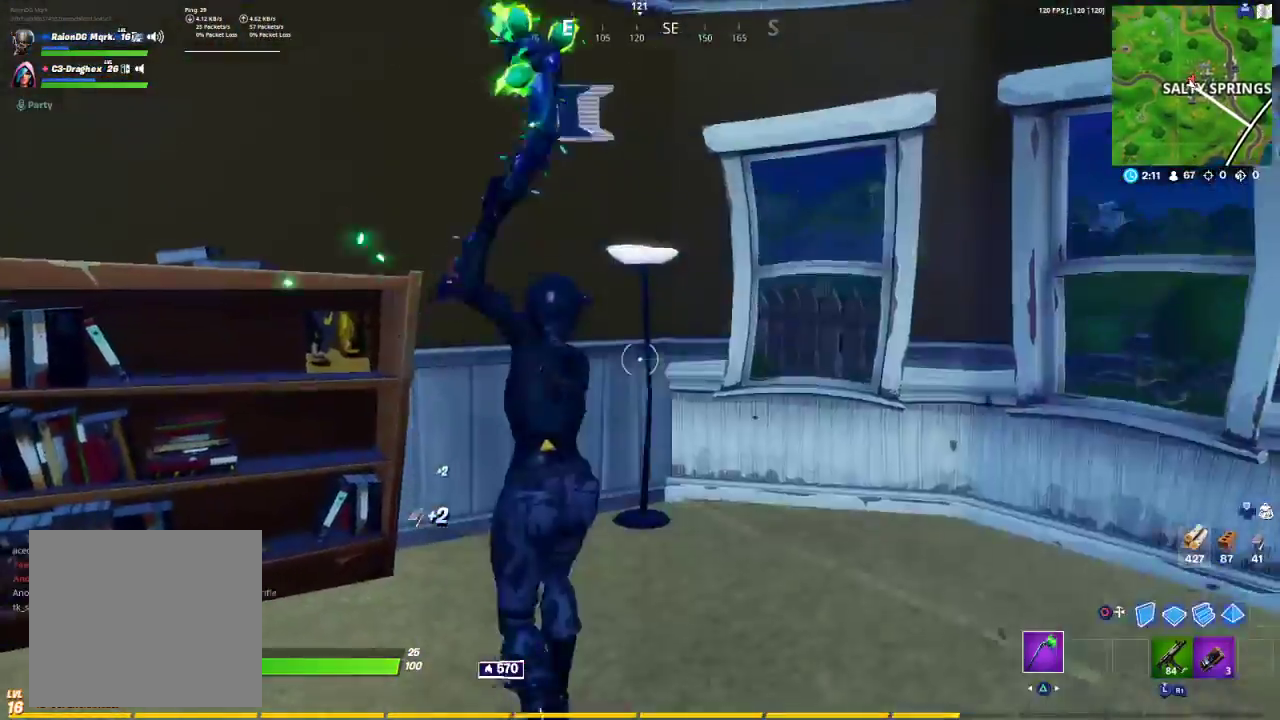
Gameplay with a controller (PlayStation layout); each line is a JSON object with the inputs held at the frame after it. "events" lists button and stick changes between this image and that frame as [ms after this image, input, new state], when the widget could be followed in between.
{"buttons": ["R2", "R3"], "left_stick": "down-left", "right_stick": "left"}
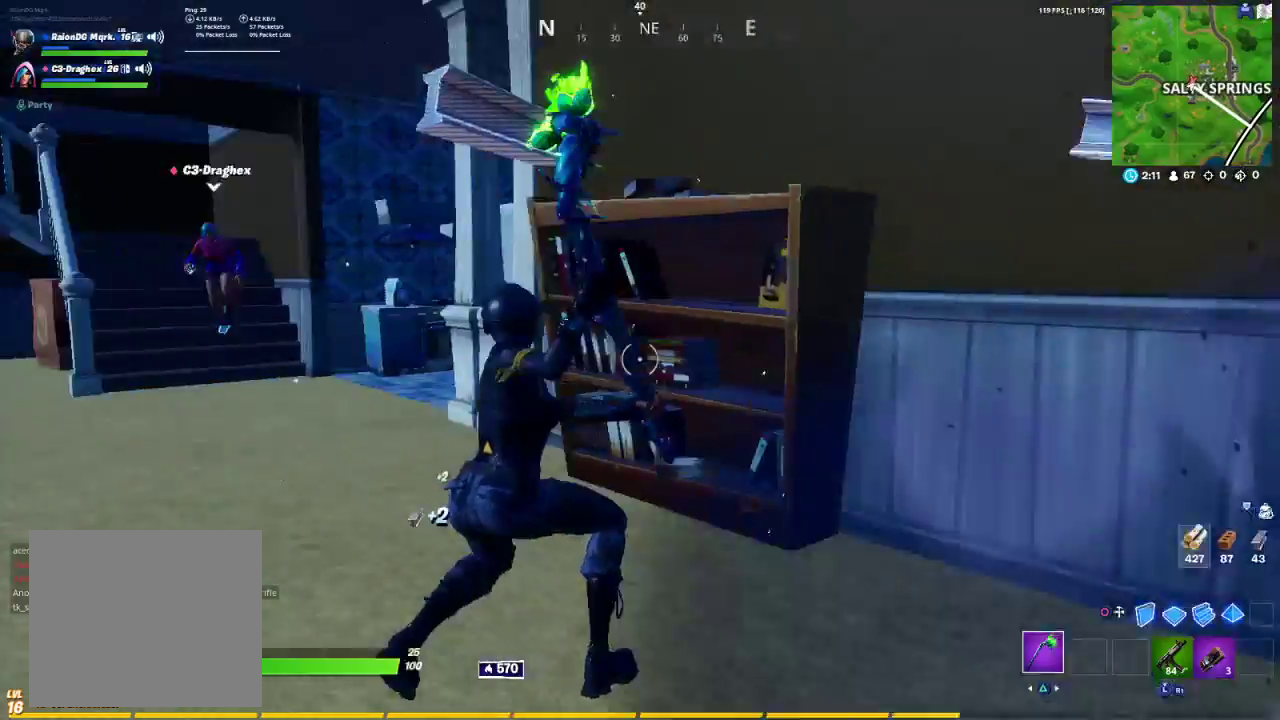
{"buttons": [], "left_stick": "down-right", "right_stick": "right", "events": [[50, "right_stick", "center"], [67, "R3", "up"], [150, "right_stick", "right"], [167, "R3", "down"], [267, "R3", "up"], [350, "R2", "up"], [367, "left_stick", "down-right"]]}
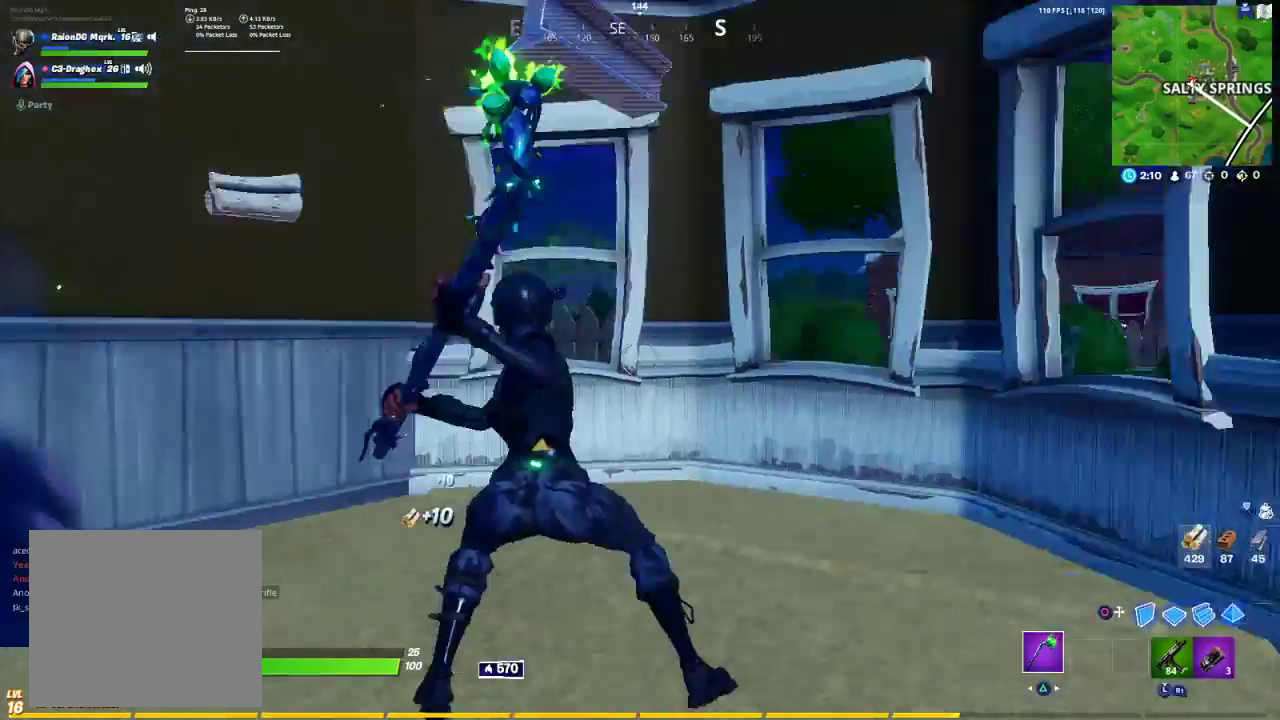
{"buttons": [], "left_stick": "right", "right_stick": "down-left", "events": [[33, "left_stick", "right"], [200, "R3", "down"], [250, "right_stick", "center"], [283, "R3", "up"], [467, "right_stick", "down-left"]]}
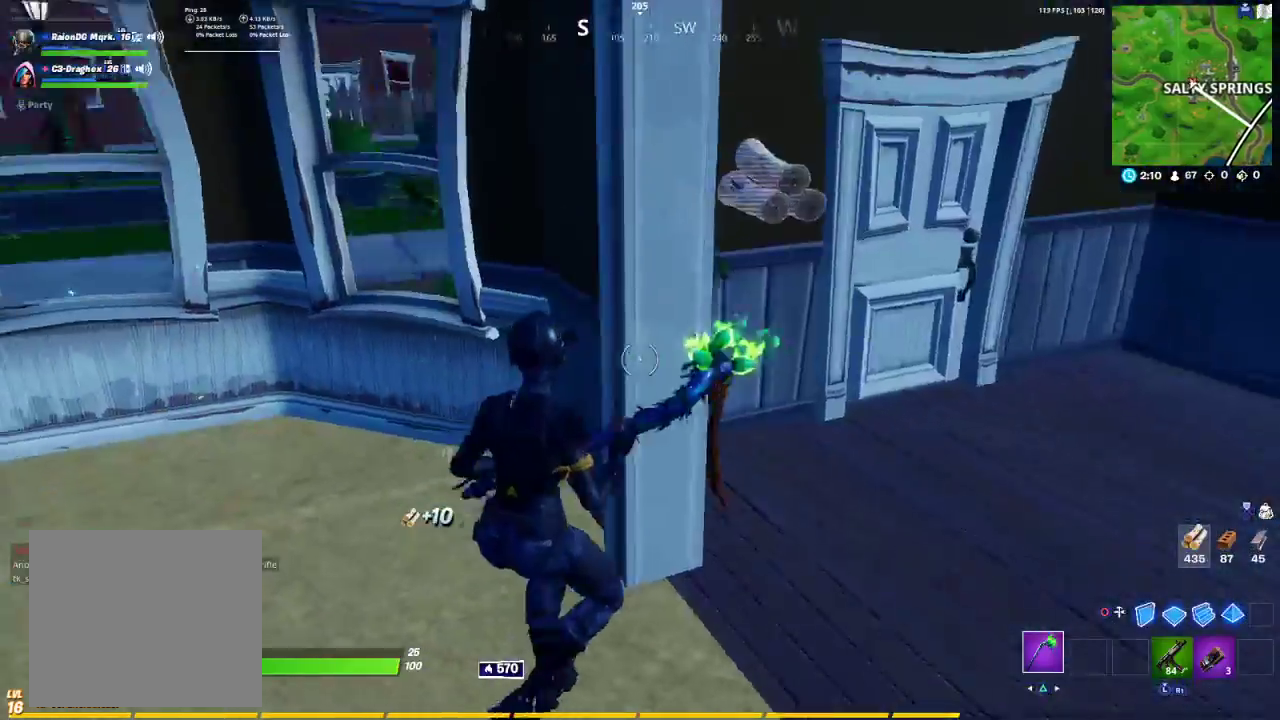
{"buttons": ["R2"], "left_stick": "down", "right_stick": "left", "events": [[350, "R2", "down"], [383, "right_stick", "left"], [483, "left_stick", "down"]]}
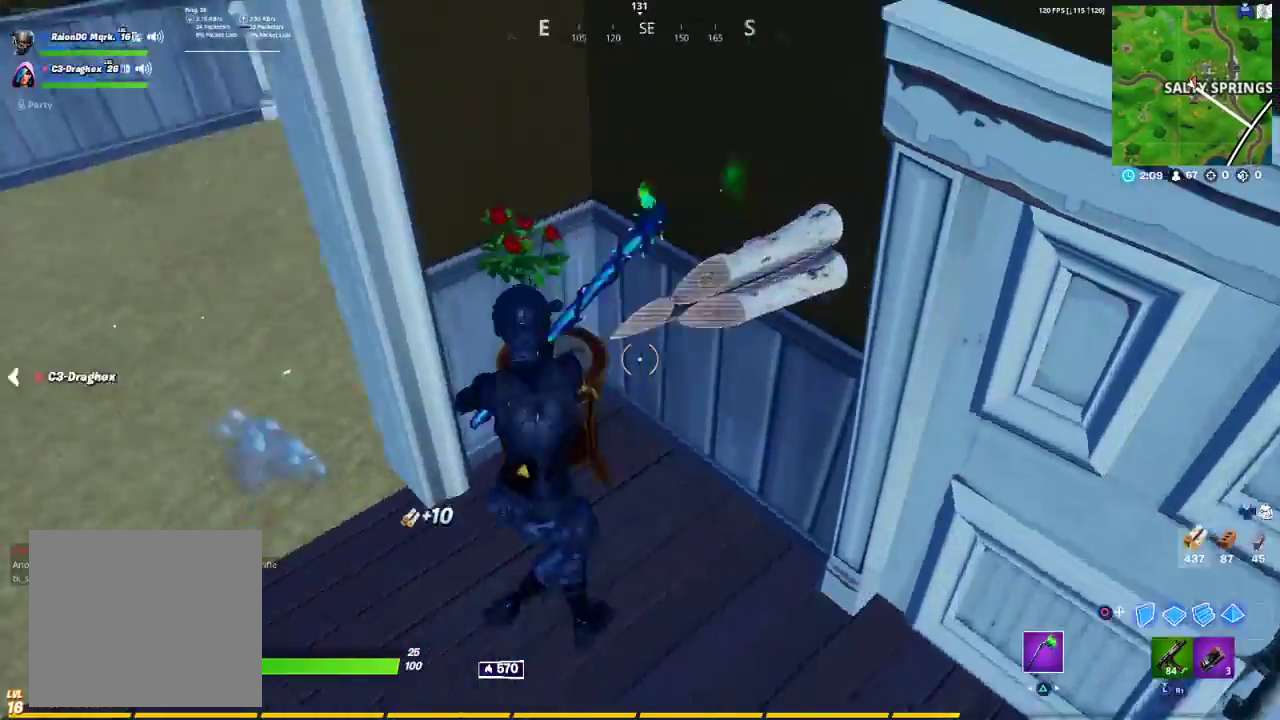
{"buttons": [], "left_stick": "right", "right_stick": "up-right", "events": [[83, "right_stick", "center"], [117, "left_stick", "down-left"], [250, "right_stick", "right"], [400, "R2", "up"], [400, "left_stick", "down-right"], [417, "right_stick", "up-right"], [500, "left_stick", "right"]]}
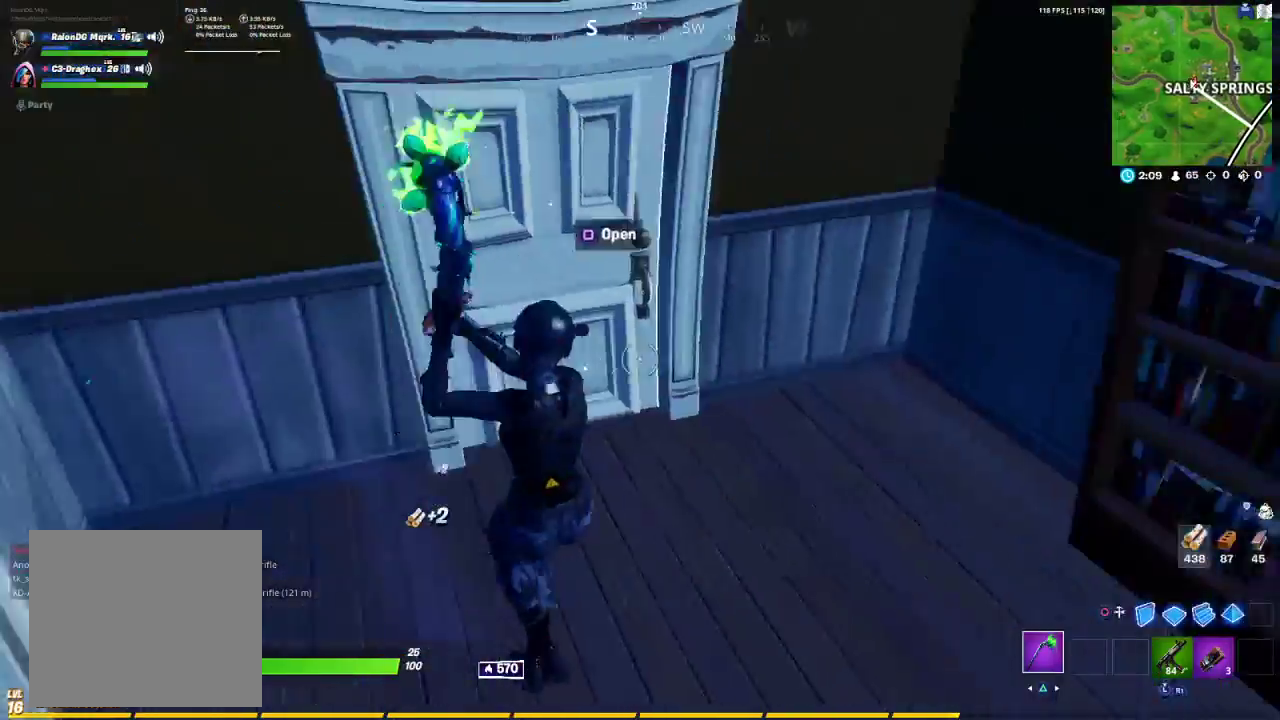
{"buttons": ["R2"], "left_stick": "right", "right_stick": "left", "events": [[217, "right_stick", "up"], [283, "R2", "down"], [350, "right_stick", "center"], [433, "R3", "down"], [483, "R3", "up"], [483, "right_stick", "left"]]}
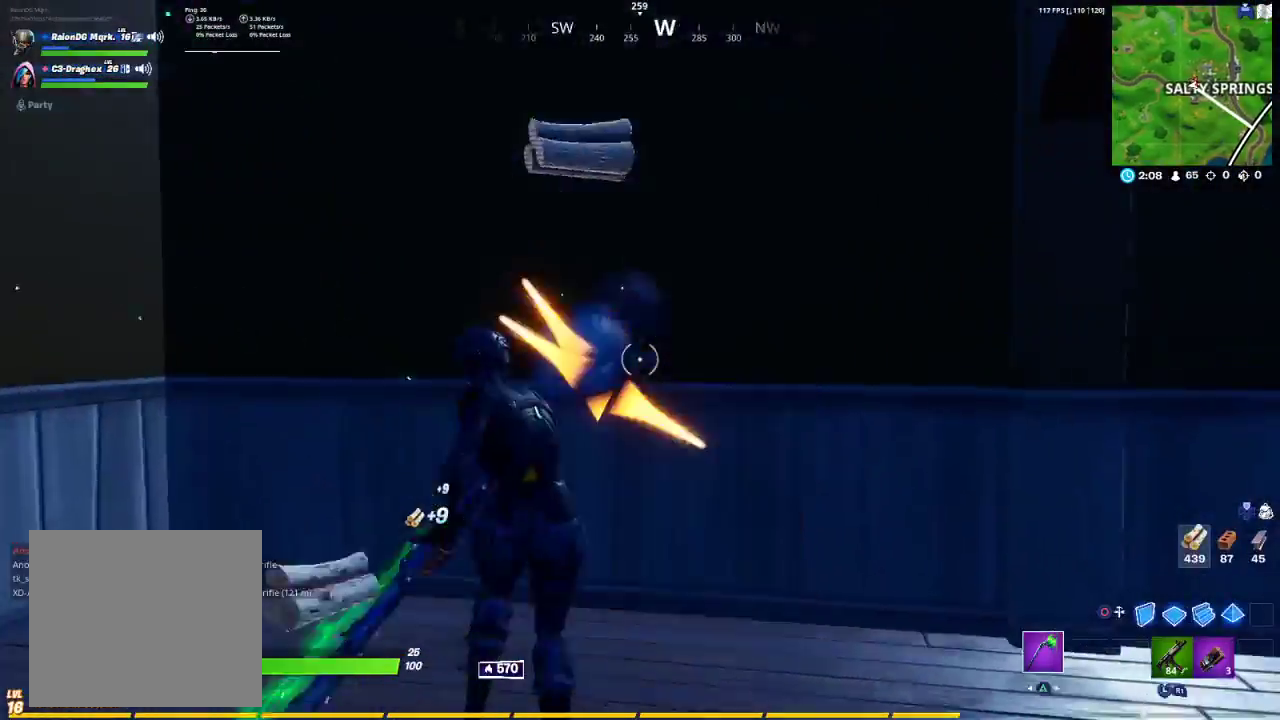
{"buttons": ["R1"], "left_stick": "right", "right_stick": "center", "events": [[67, "R3", "down"], [133, "left_stick", "down-right"], [150, "R3", "up"], [250, "right_stick", "up"], [333, "R2", "up"], [333, "right_stick", "right"], [350, "left_stick", "right"], [450, "R1", "down"], [500, "right_stick", "center"]]}
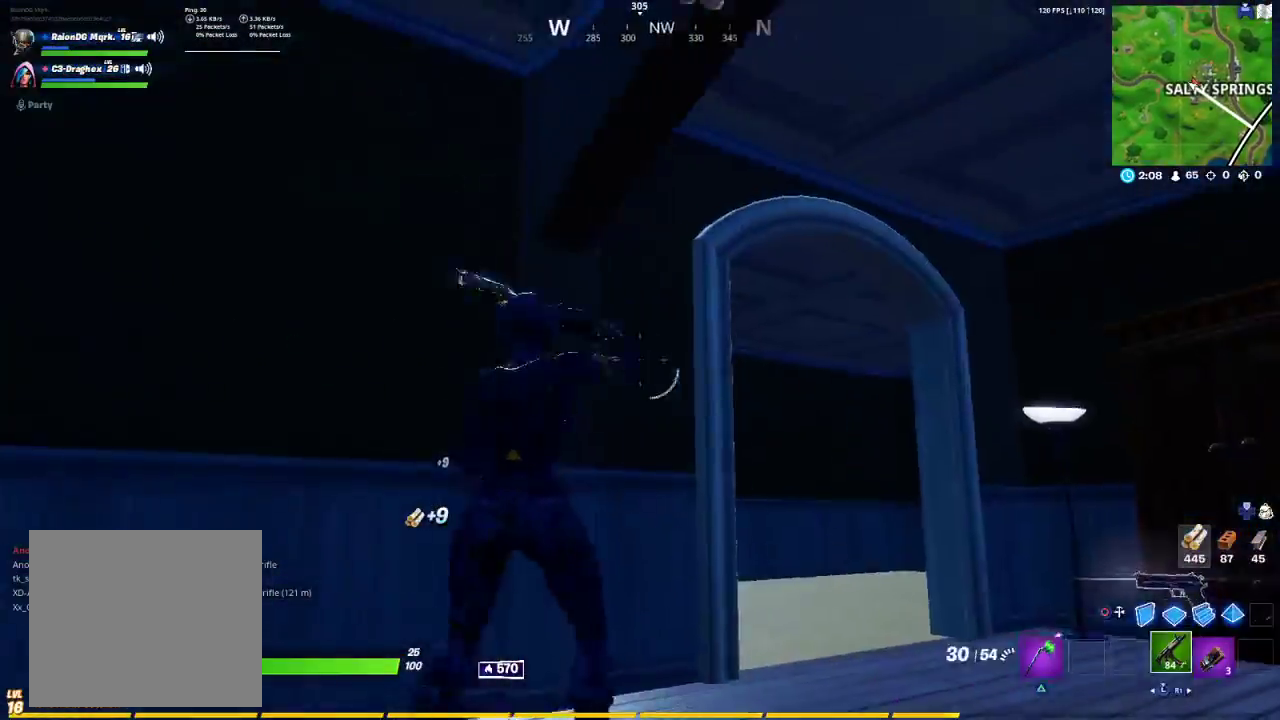
{"buttons": [], "left_stick": "up-right", "right_stick": "down-right", "events": [[17, "right_stick", "right"], [33, "right_stick", "center"], [50, "TRIANGLE", "down"], [67, "left_stick", "up-right"], [83, "R1", "up"], [100, "TRIANGLE", "up"], [333, "right_stick", "down-left"], [500, "right_stick", "down-right"]]}
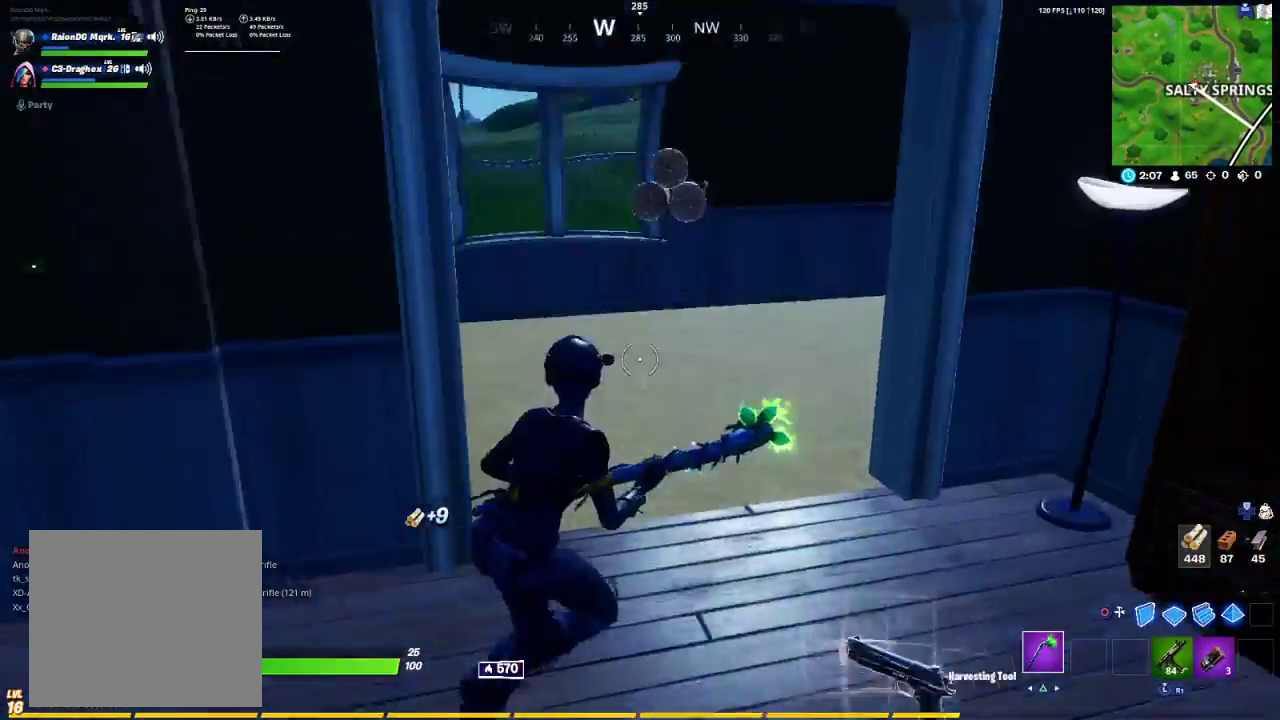
{"buttons": ["R2"], "left_stick": "down-right", "right_stick": "left", "events": [[150, "right_stick", "right"], [250, "right_stick", "up-right"], [317, "R2", "down"], [383, "left_stick", "down-right"], [383, "right_stick", "center"], [433, "right_stick", "left"]]}
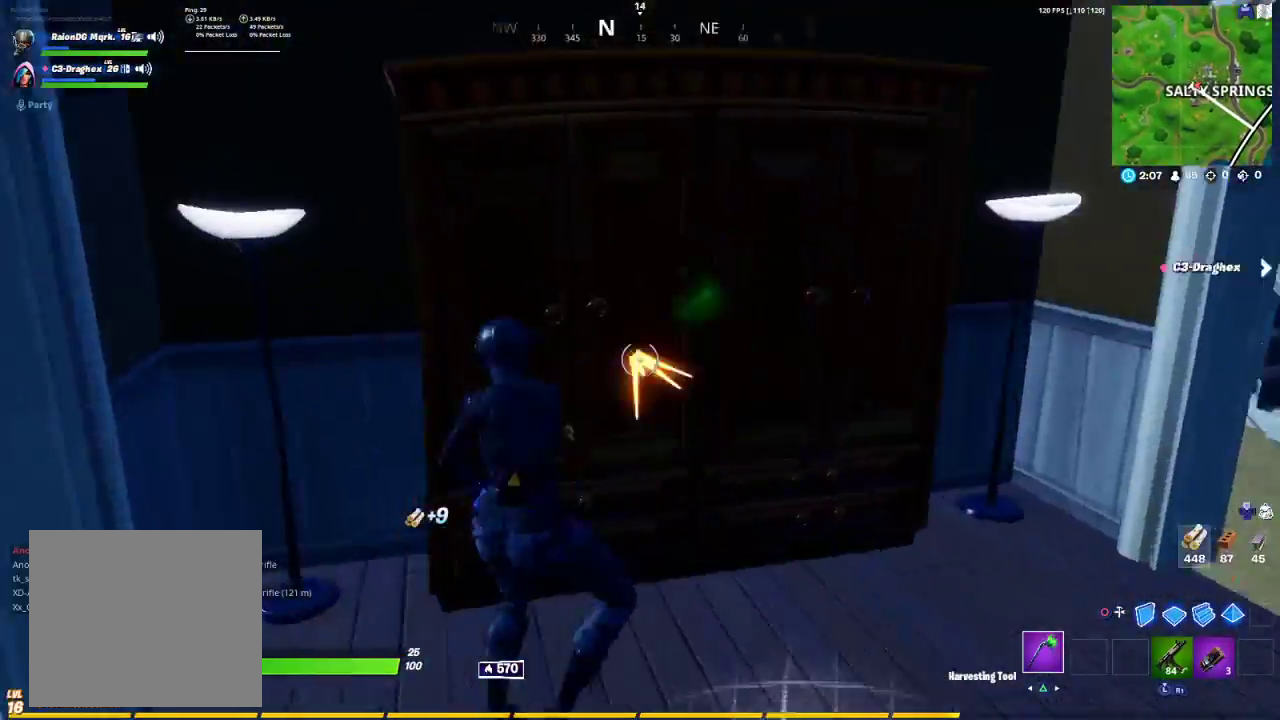
{"buttons": ["R1", "R2"], "left_stick": "down-right", "right_stick": "center", "events": [[100, "left_stick", "down-left"], [117, "R1", "down"], [183, "R1", "up"], [233, "right_stick", "center"], [300, "R1", "down"], [350, "left_stick", "down-right"], [350, "right_stick", "up"], [467, "right_stick", "center"]]}
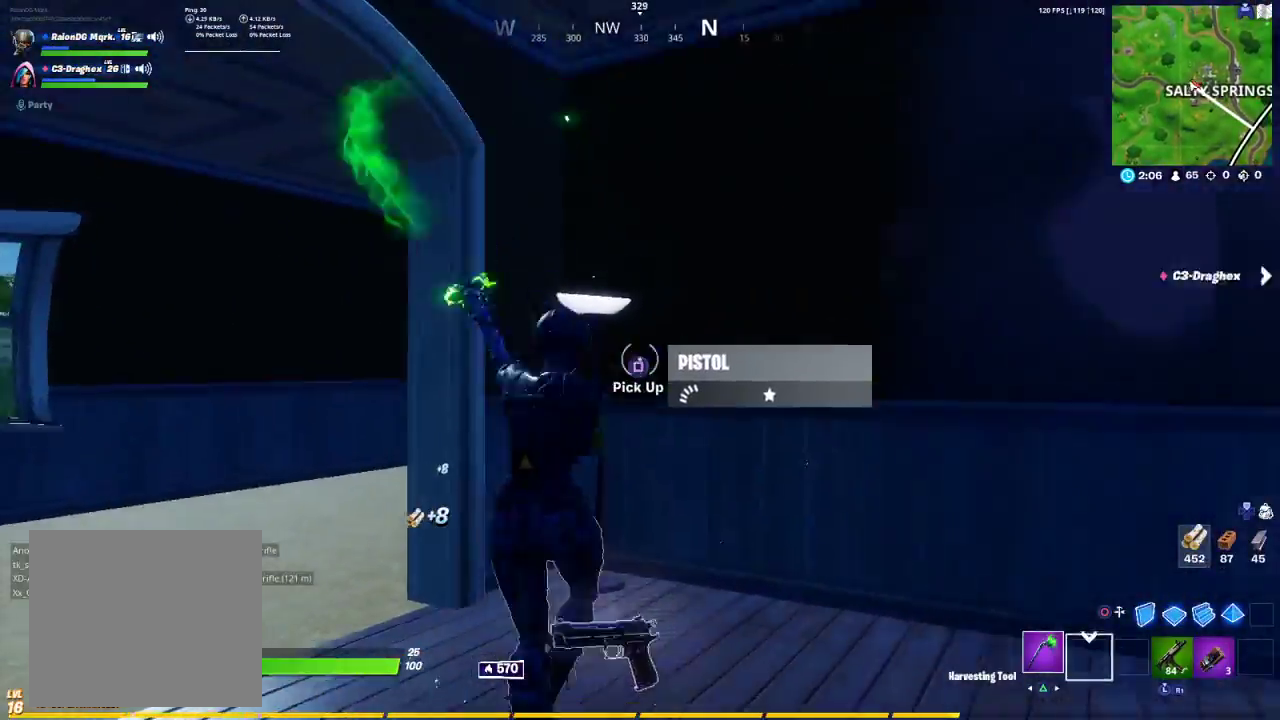
{"buttons": ["R2"], "left_stick": "up-right", "right_stick": "center", "events": [[167, "right_stick", "right"], [183, "R1", "up"], [217, "left_stick", "right"], [350, "left_stick", "up-right"], [433, "right_stick", "center"]]}
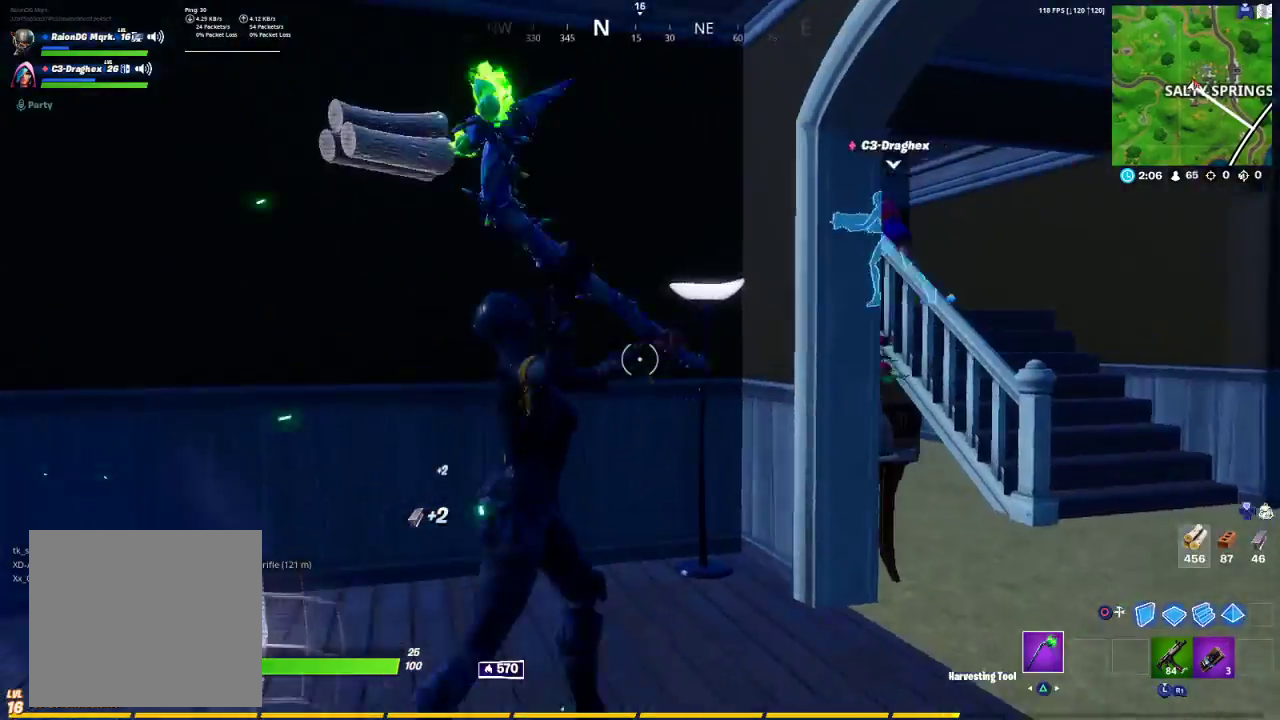
{"buttons": ["R1"], "left_stick": "right", "right_stick": "center", "events": [[300, "left_stick", "right"], [300, "right_stick", "right"], [333, "R2", "up"], [417, "R1", "down"], [467, "right_stick", "center"]]}
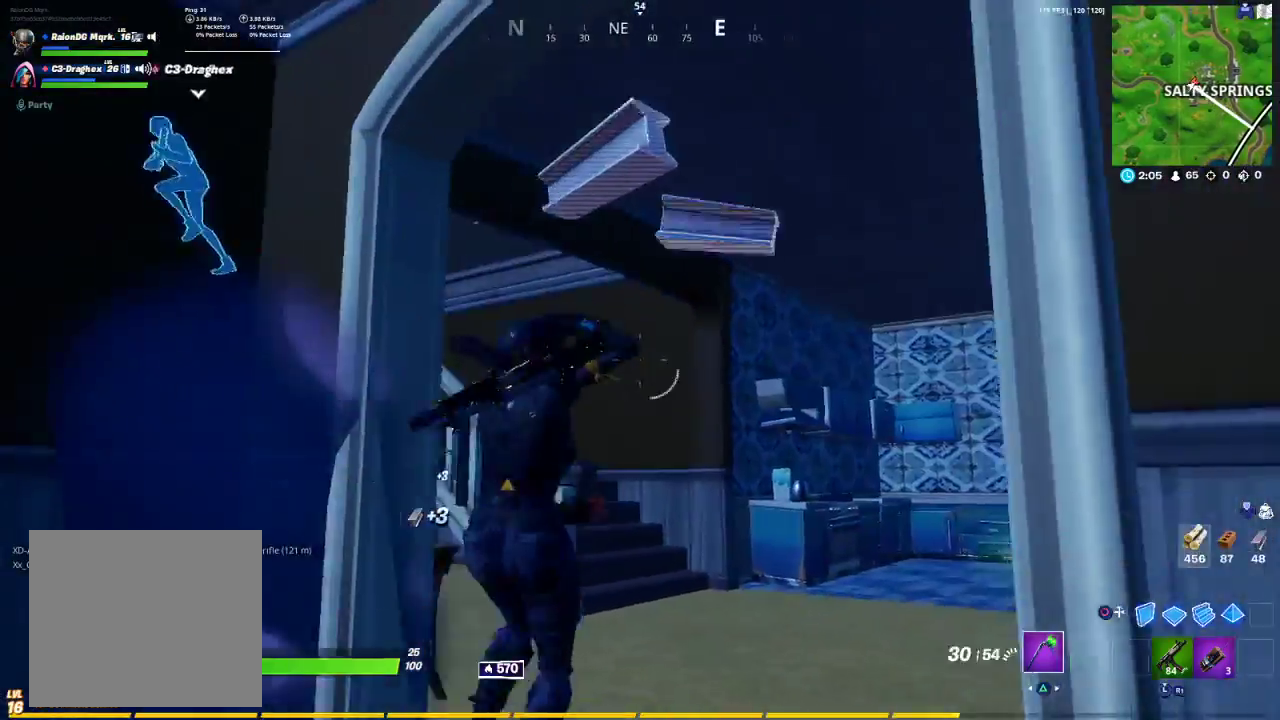
{"buttons": [], "left_stick": "up-right", "right_stick": "center", "events": [[50, "TRIANGLE", "down"], [50, "left_stick", "up-right"], [67, "TRIANGLE", "up"], [83, "R1", "up"], [150, "right_stick", "down-left"], [367, "R2", "down"], [500, "R2", "up"], [500, "right_stick", "center"]]}
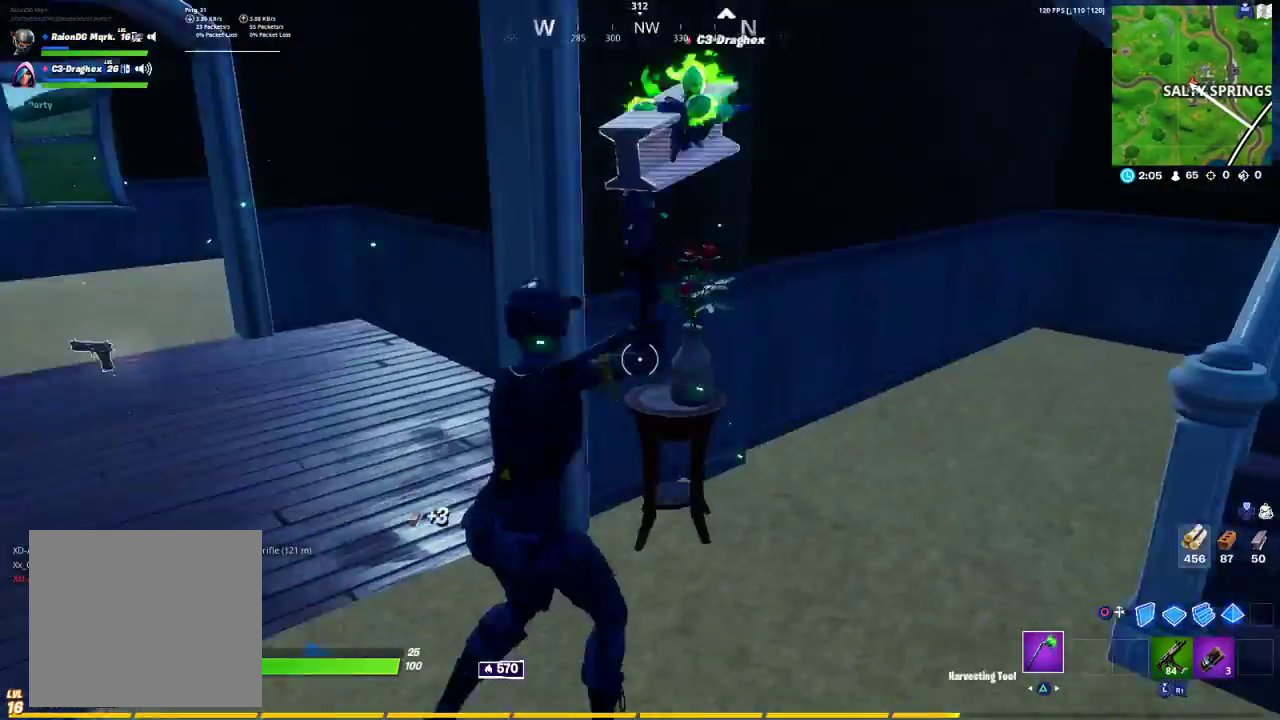
{"buttons": [], "left_stick": "up", "right_stick": "right", "events": [[17, "right_stick", "right"], [100, "R1", "down"], [167, "right_stick", "center"], [183, "TRIANGLE", "down"], [250, "TRIANGLE", "up"], [267, "R1", "up"], [450, "right_stick", "right"], [483, "left_stick", "up"]]}
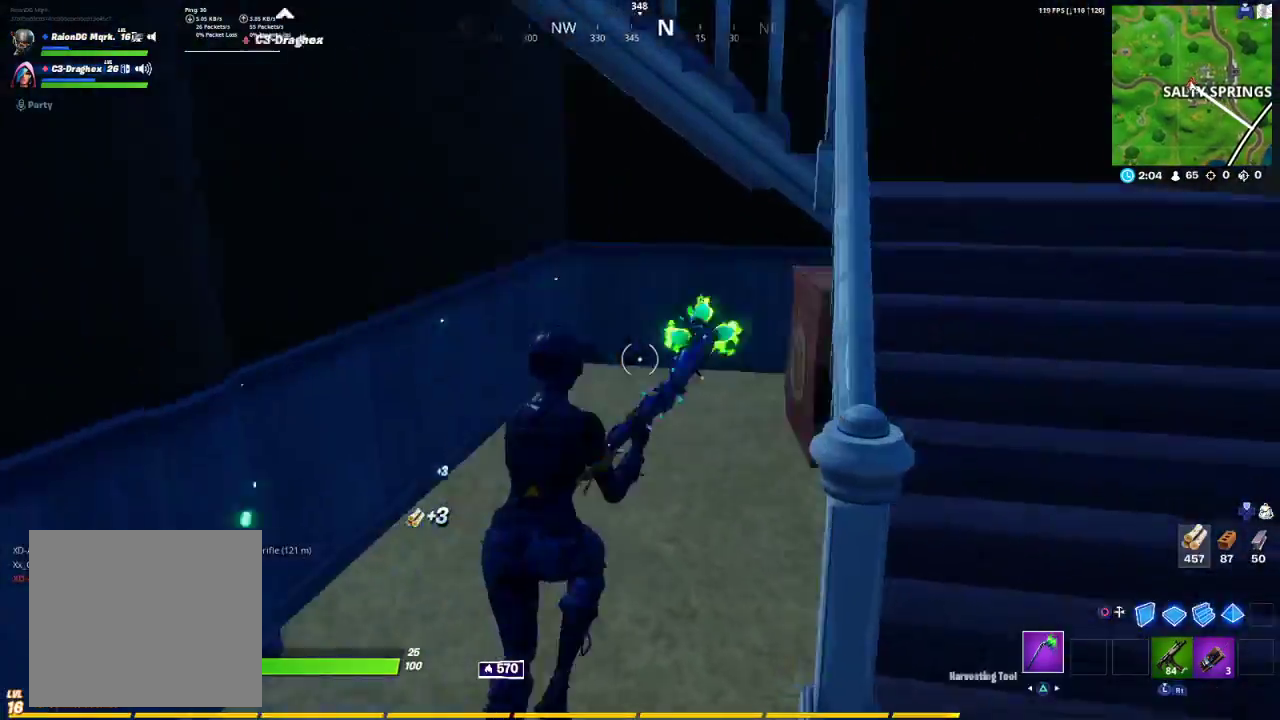
{"buttons": ["R2"], "left_stick": "up-left", "right_stick": "center", "events": [[117, "left_stick", "up-left"], [283, "right_stick", "center"], [467, "R2", "down"]]}
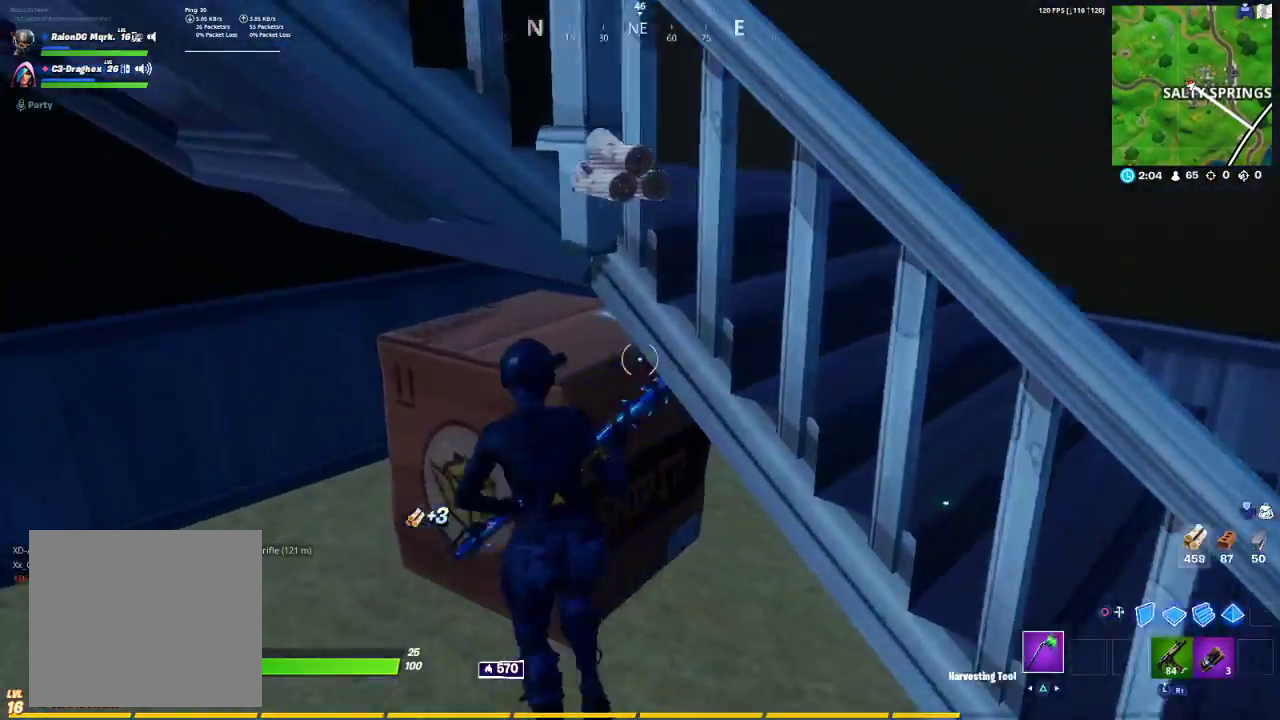
{"buttons": [], "left_stick": "down-right", "right_stick": "center", "events": [[100, "left_stick", "down-left"], [150, "R2", "up"], [200, "left_stick", "down"], [200, "right_stick", "up-right"], [267, "R1", "down"], [300, "left_stick", "down-right"], [300, "right_stick", "down-left"], [383, "right_stick", "center"], [417, "TRIANGLE", "down"], [433, "R1", "up"], [433, "TRIANGLE", "up"]]}
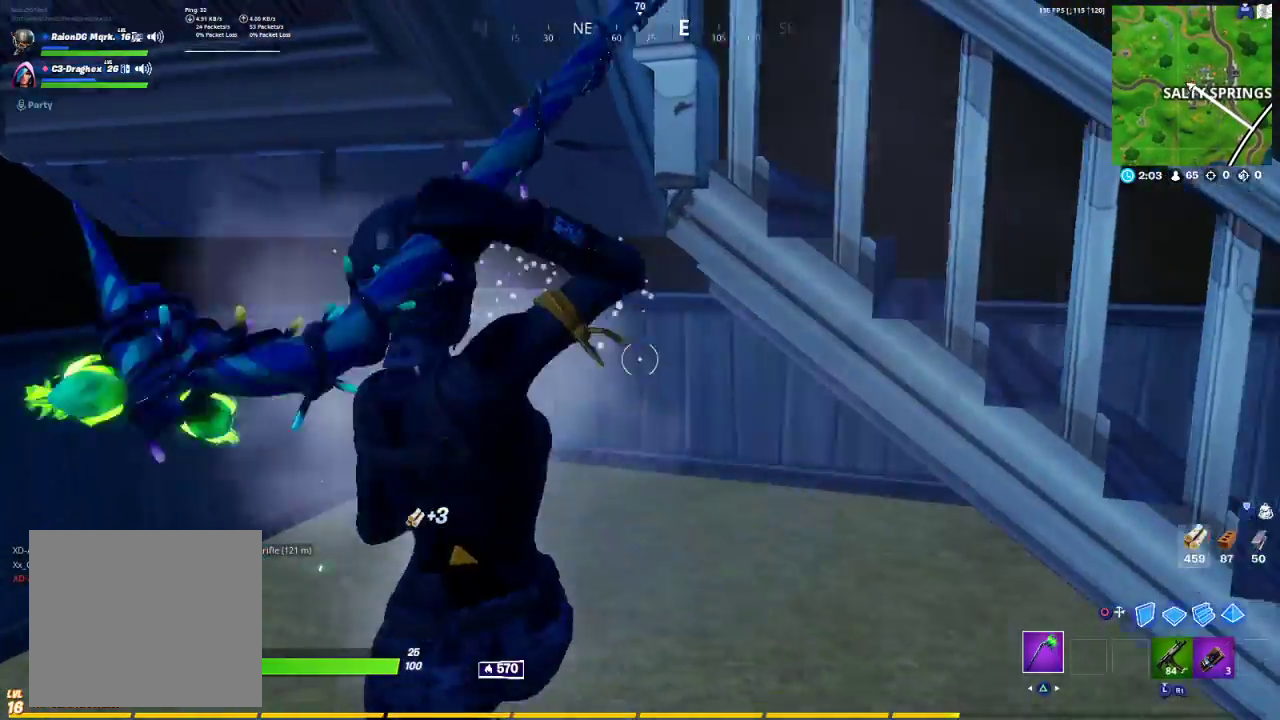
{"buttons": [], "left_stick": "up-right", "right_stick": "center", "events": [[50, "left_stick", "right"], [167, "right_stick", "right"], [383, "left_stick", "up-right"], [400, "right_stick", "center"]]}
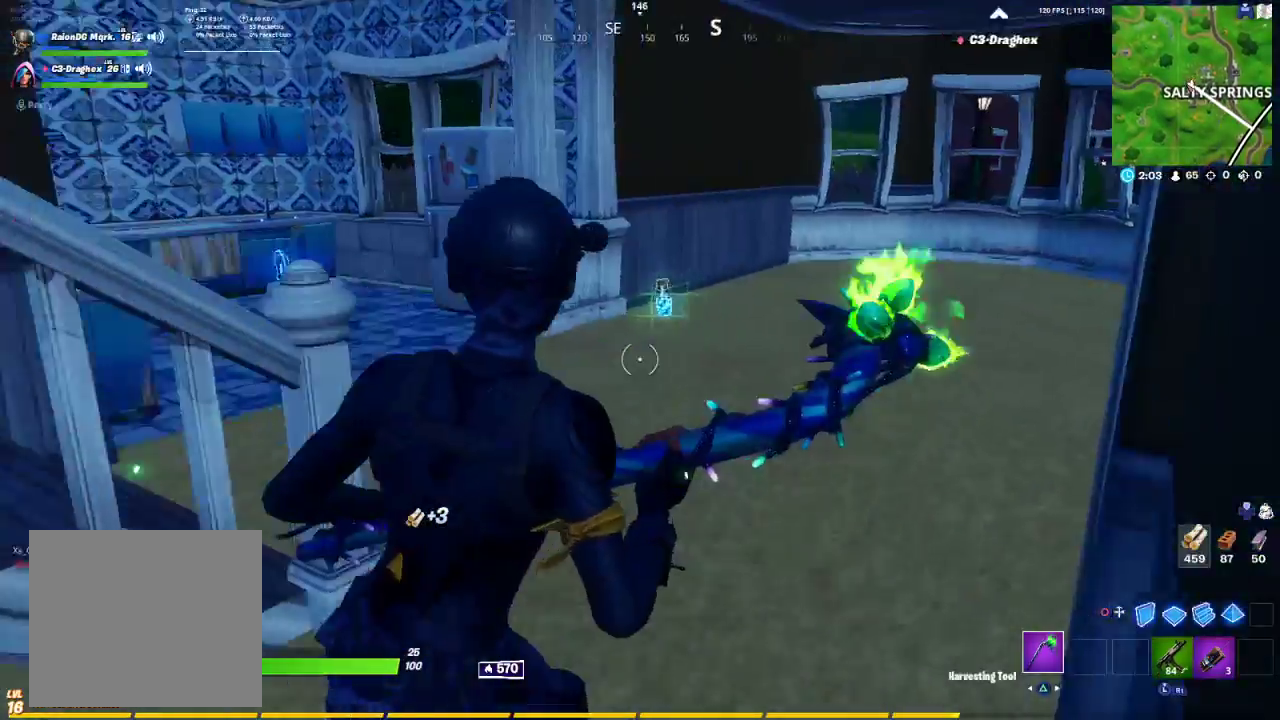
{"buttons": [], "left_stick": "up-right", "right_stick": "center", "events": [[67, "right_stick", "left"], [150, "R1", "down"], [267, "R1", "up"], [267, "right_stick", "center"], [400, "TRIANGLE", "down"], [450, "TRIANGLE", "up"]]}
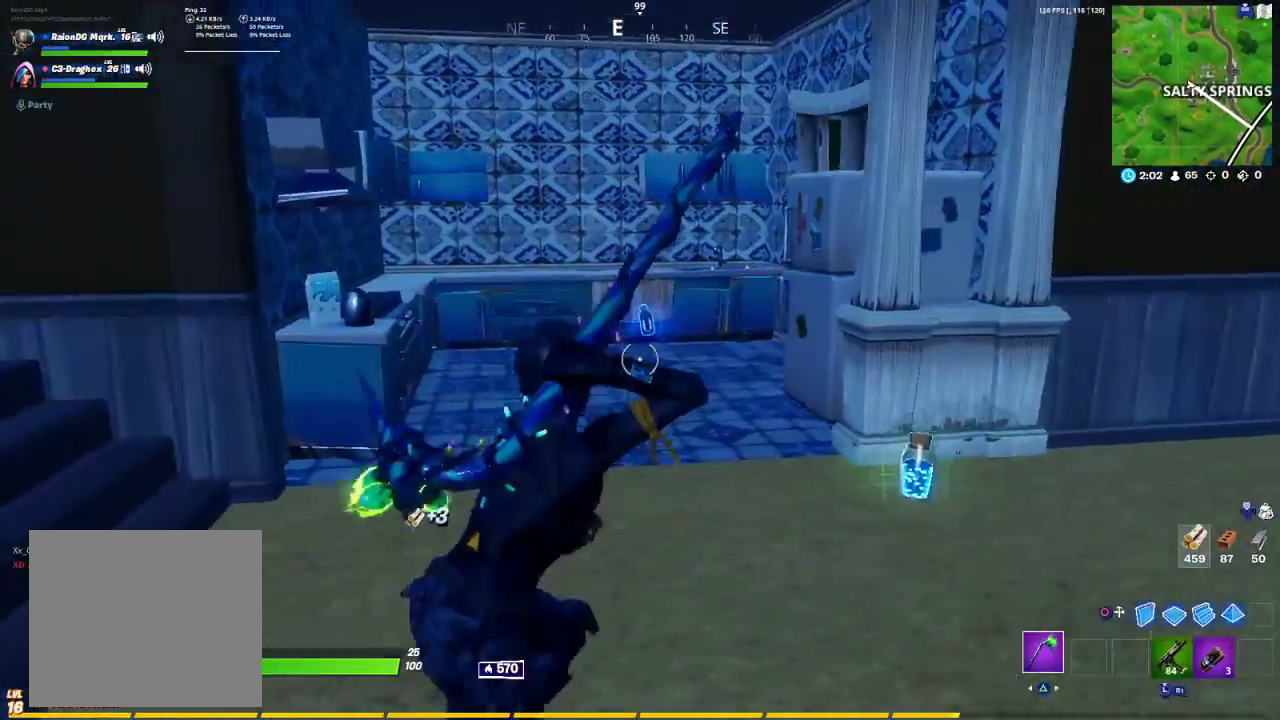
{"buttons": [], "left_stick": "up-left", "right_stick": "left", "events": [[17, "R1", "down"], [100, "right_stick", "right"], [167, "R1", "up"], [183, "left_stick", "down-right"], [200, "right_stick", "center"], [267, "SQUARE", "down"], [267, "left_stick", "left"], [333, "SQUARE", "up"], [400, "left_stick", "up-left"], [467, "right_stick", "left"]]}
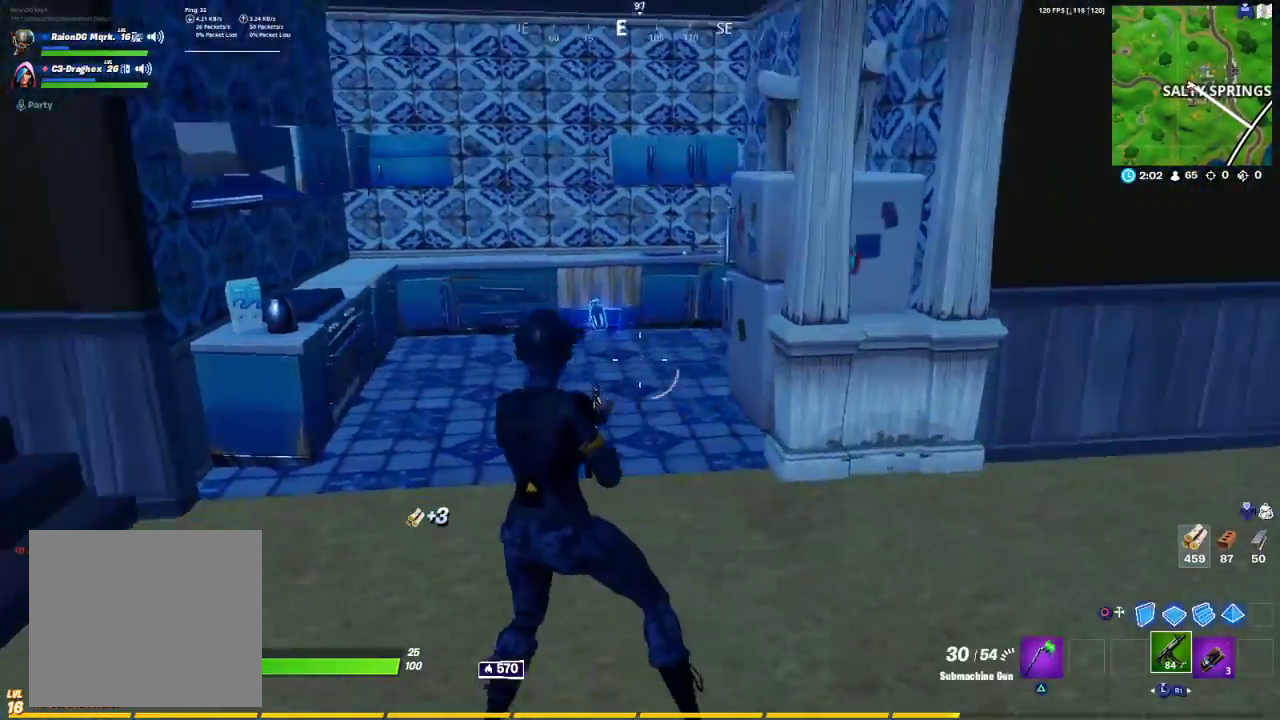
{"buttons": ["R1"], "left_stick": "up", "right_stick": "left", "events": [[250, "left_stick", "up"], [250, "right_stick", "center"], [467, "R1", "down"], [467, "right_stick", "left"]]}
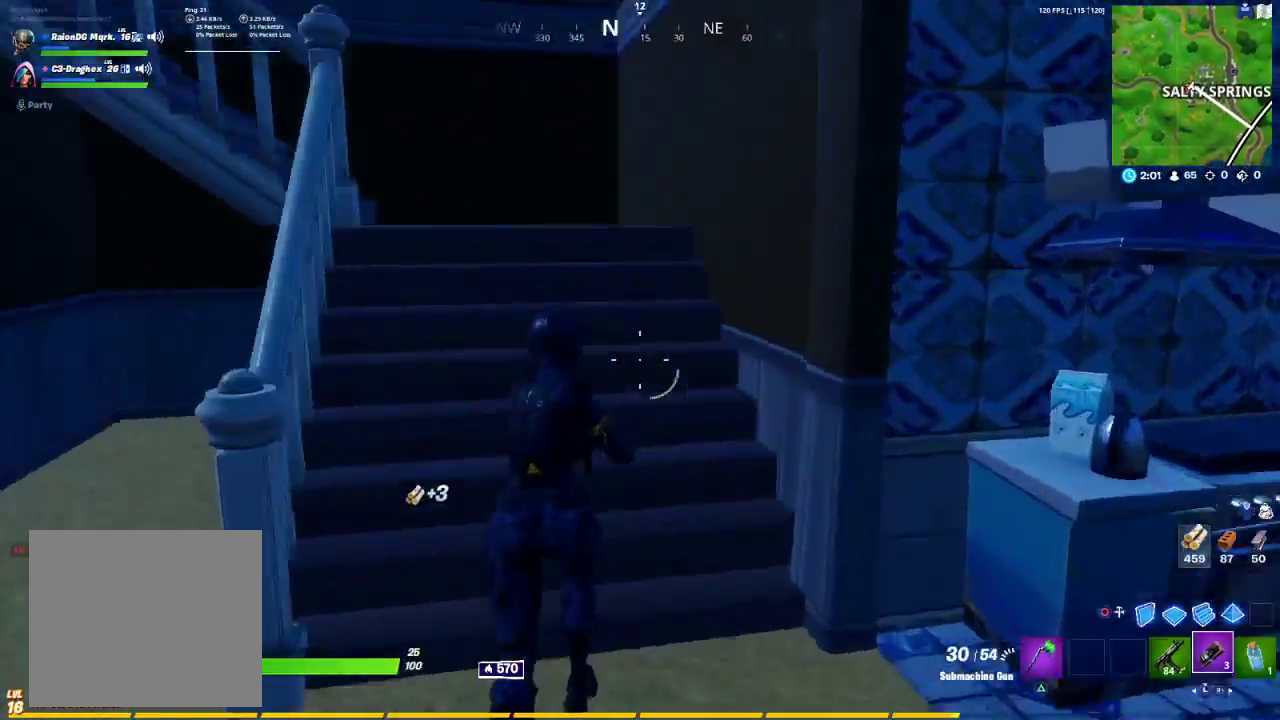
{"buttons": ["R1"], "left_stick": "up", "right_stick": "left", "events": [[83, "R1", "up"], [217, "right_stick", "center"], [417, "R1", "down"], [433, "right_stick", "left"]]}
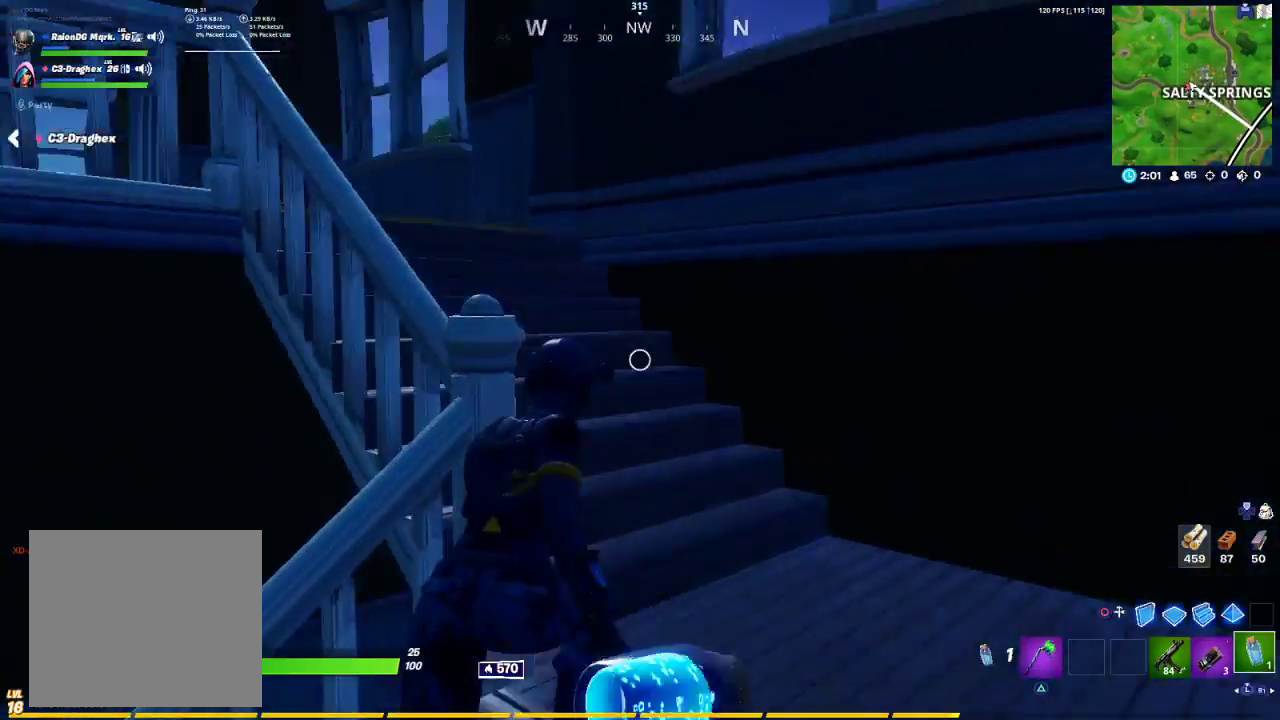
{"buttons": [], "left_stick": "center", "right_stick": "left", "events": [[17, "R1", "up"], [200, "R2", "down"], [233, "right_stick", "center"], [300, "R2", "up"], [317, "left_stick", "center"], [367, "right_stick", "left"], [417, "R3", "down"], [500, "R3", "up"]]}
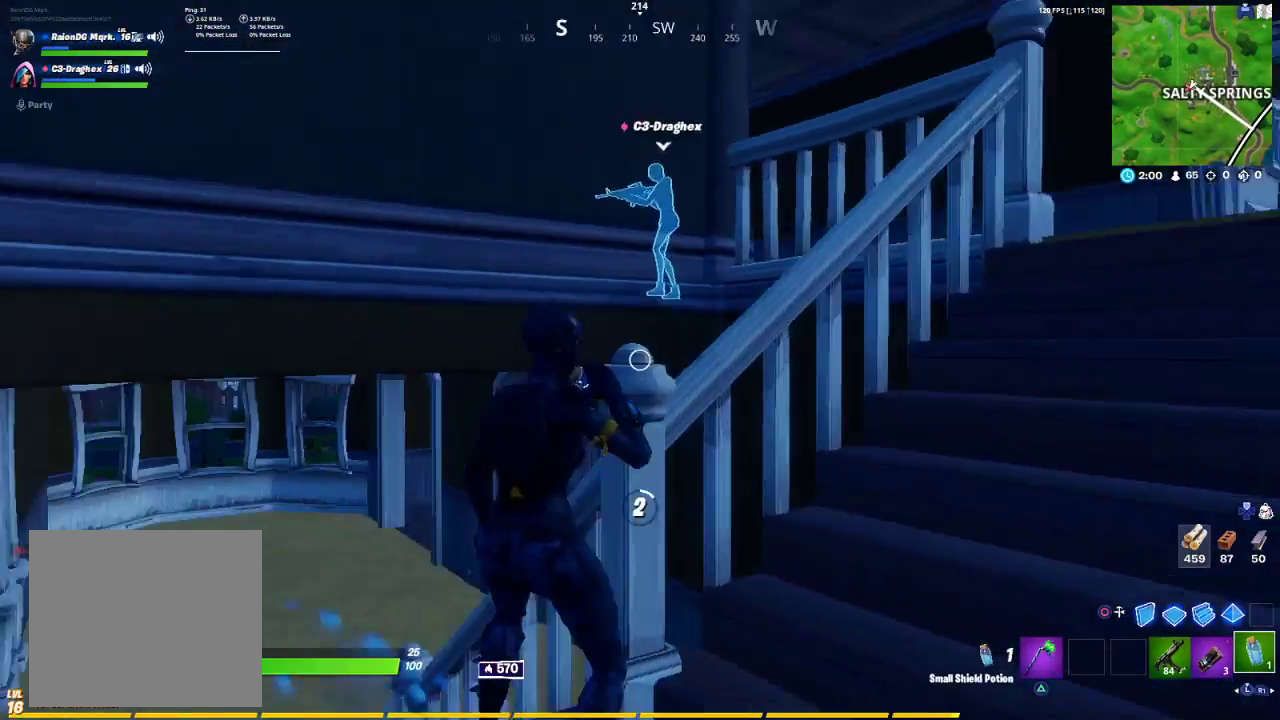
{"buttons": [], "left_stick": "center", "right_stick": "center", "events": [[33, "right_stick", "center"], [150, "R3", "down"], [217, "R3", "up"]]}
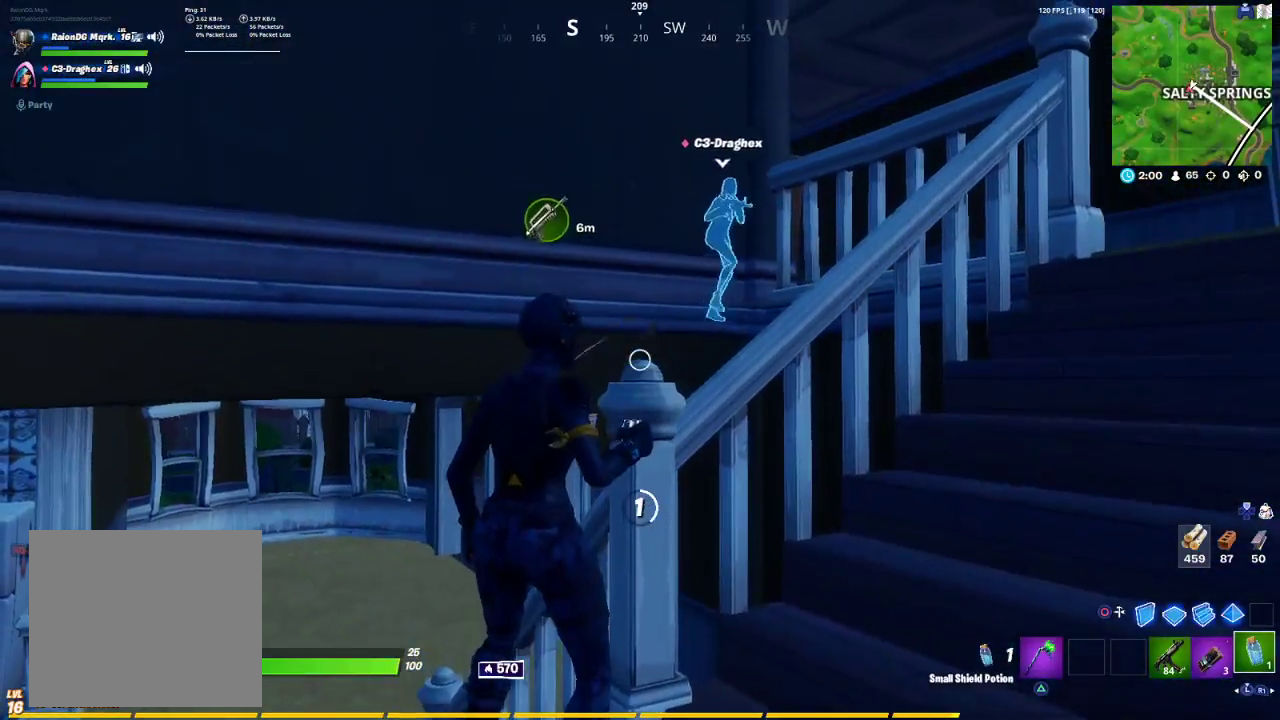
{"buttons": [], "left_stick": "center", "right_stick": "center", "events": [[283, "R3", "down"], [400, "R3", "up"]]}
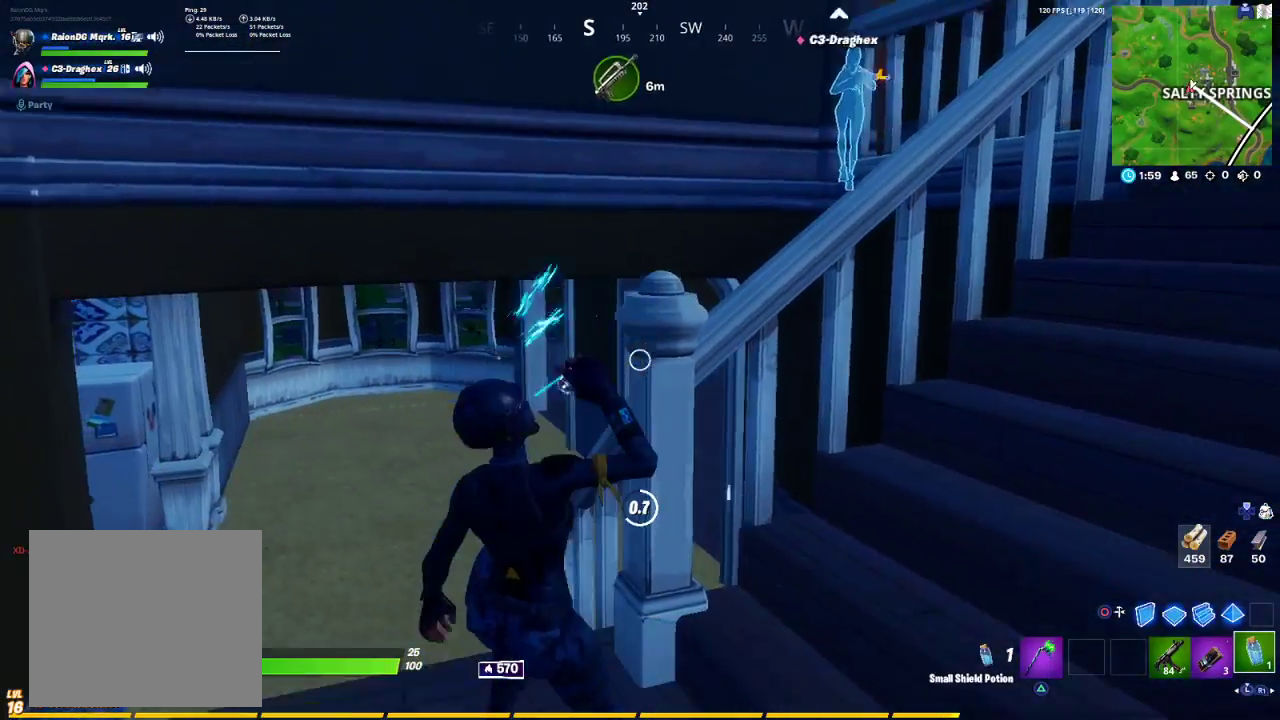
{"buttons": [], "left_stick": "center", "right_stick": "up-right", "events": [[400, "right_stick", "up-right"]]}
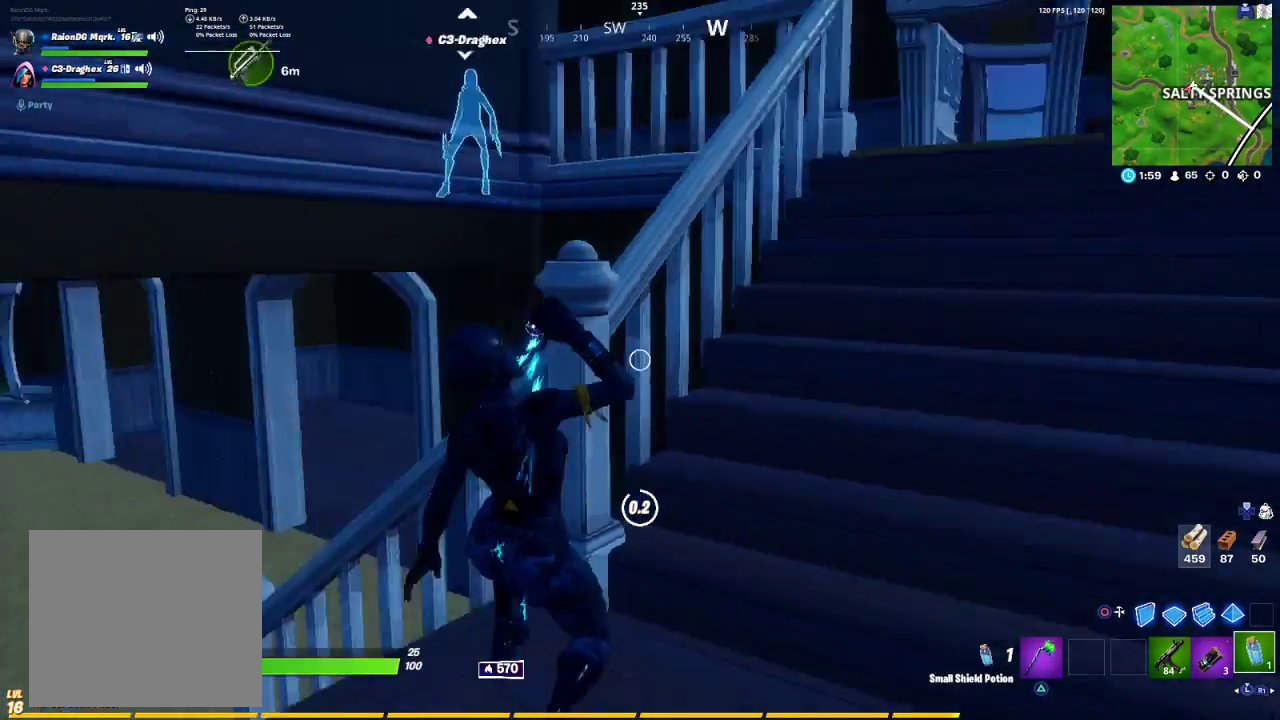
{"buttons": [], "left_stick": "up-right", "right_stick": "center", "events": [[100, "left_stick", "up-right"], [100, "right_stick", "center"], [250, "CROSS", "down"], [467, "CROSS", "up"]]}
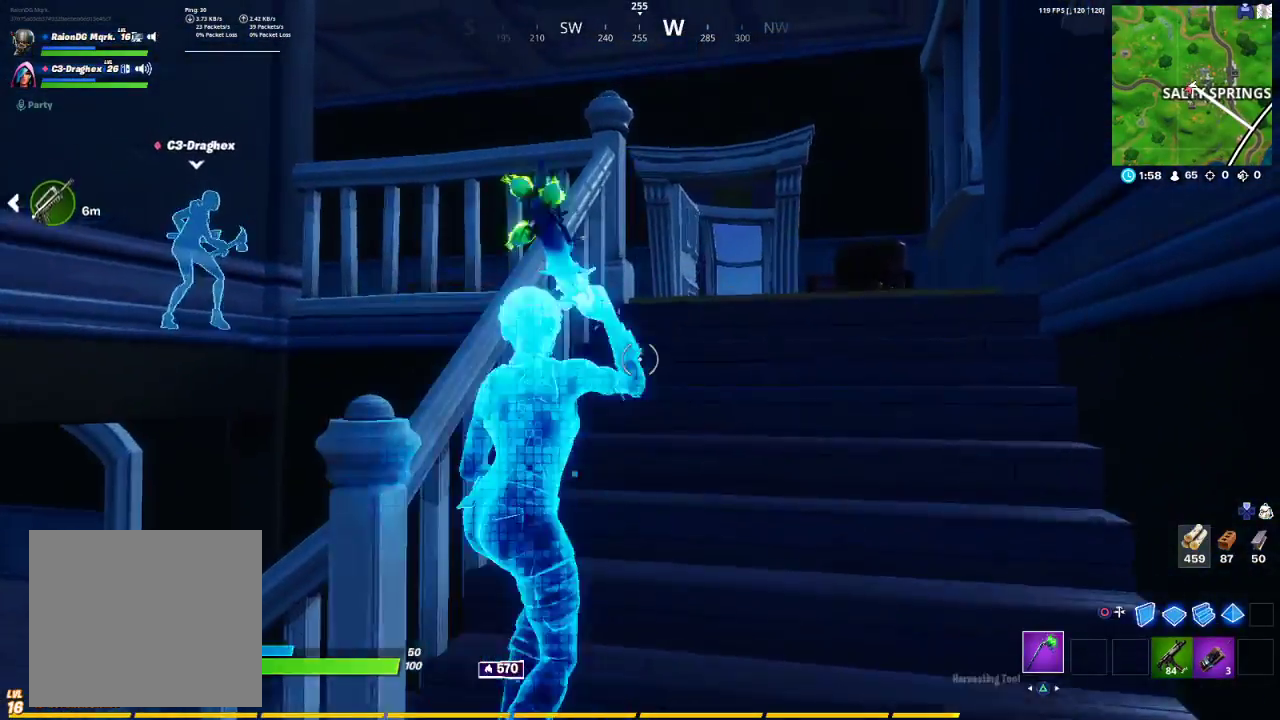
{"buttons": [], "left_stick": "up-right", "right_stick": "center", "events": [[83, "R1", "down"], [183, "R1", "up"], [217, "right_stick", "down"], [300, "R1", "down"], [300, "right_stick", "left"], [383, "R1", "up"], [383, "right_stick", "center"]]}
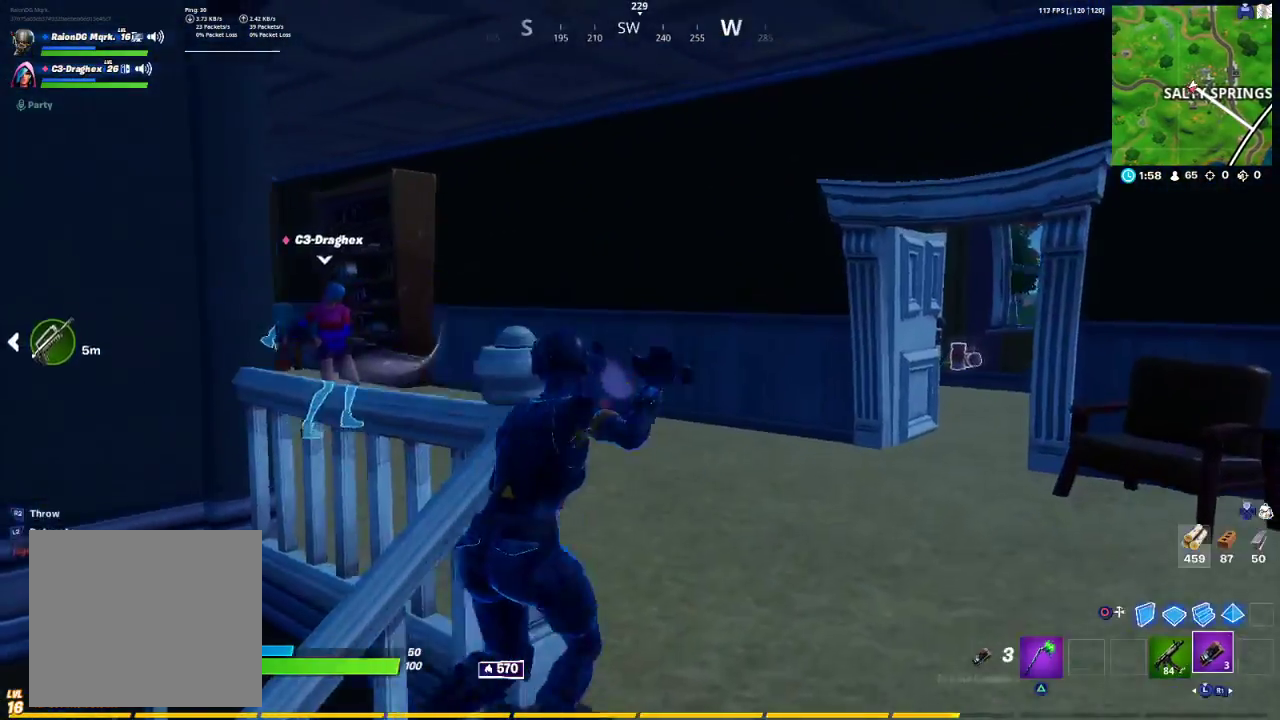
{"buttons": [], "left_stick": "up", "right_stick": "left", "events": [[67, "L3", "down"], [150, "L3", "up"], [167, "left_stick", "up"], [250, "TRIANGLE", "down"], [317, "TRIANGLE", "up"], [450, "right_stick", "left"]]}
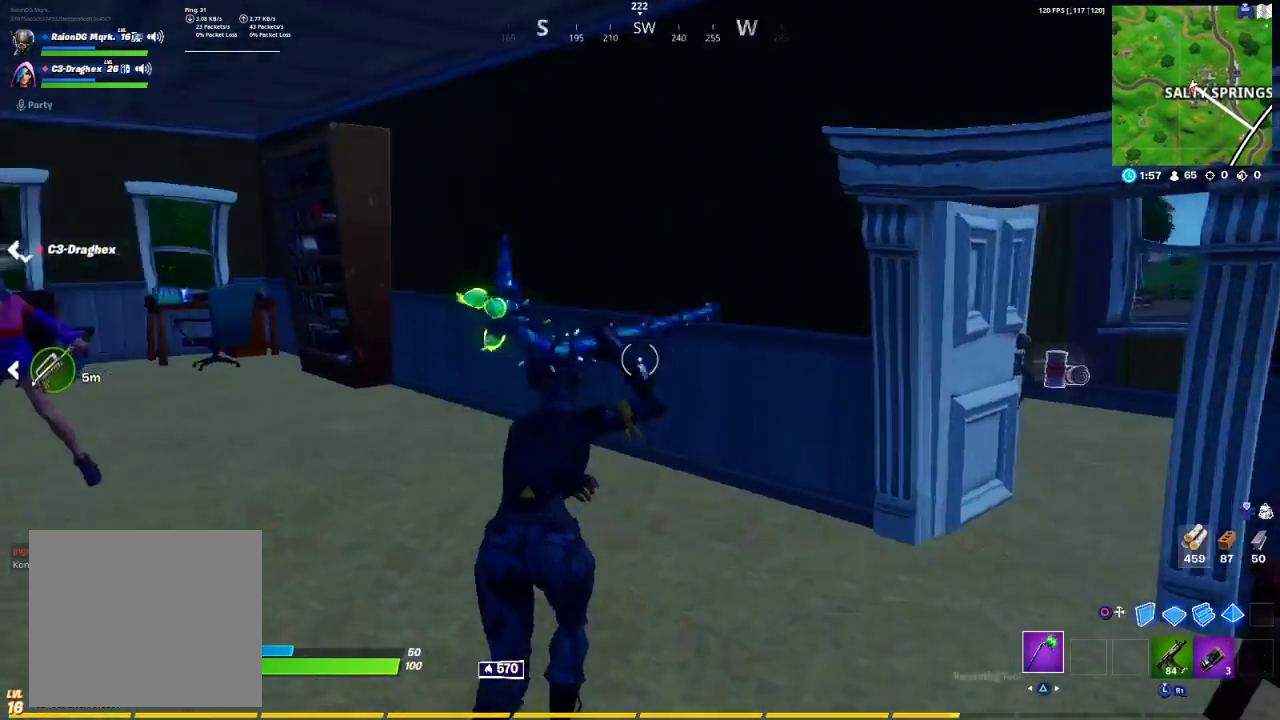
{"buttons": [], "left_stick": "up", "right_stick": "center", "events": [[167, "right_stick", "center"], [383, "right_stick", "left"], [483, "right_stick", "center"]]}
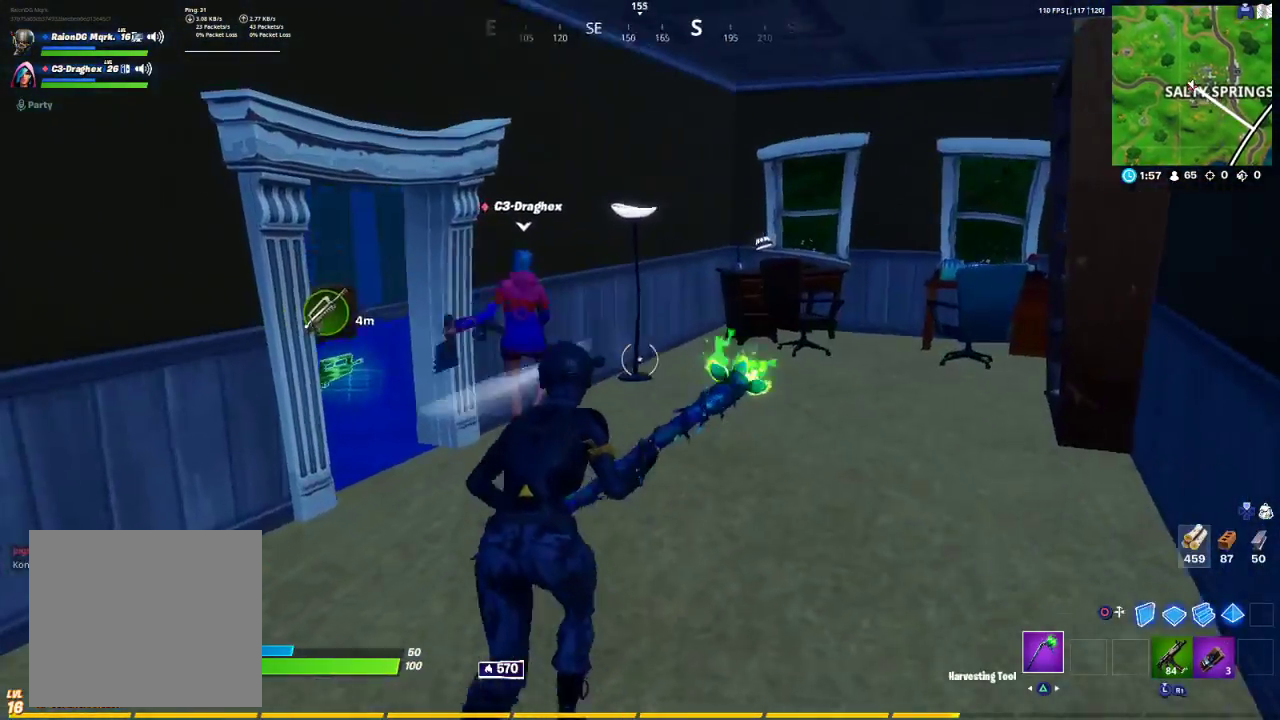
{"buttons": [], "left_stick": "up-left", "right_stick": "center", "events": [[283, "right_stick", "left"], [467, "left_stick", "up-left"], [483, "right_stick", "center"]]}